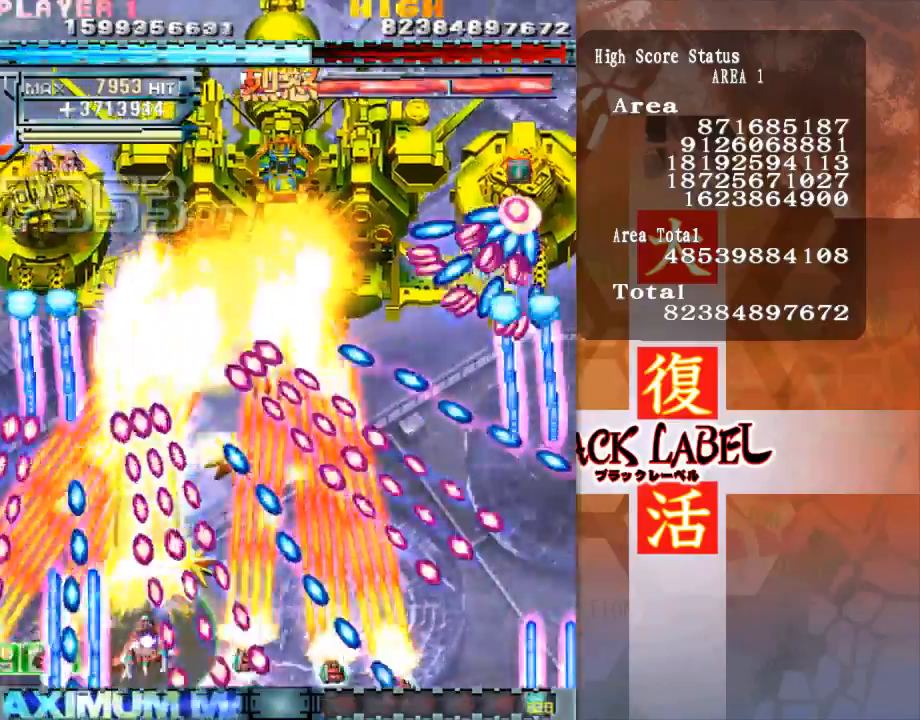
Gameplay with a controller (arcade stick); each line is a JSON object with the inputs held at the frame after it (dt_ms = milliseconds from this image to that frame). "events" lists button and stick changes between this image and that frame as [ms after this image, input, new state], when the widget could be followed in between. Not read: L3 R3 other_buttons.
{"dt_ms": 500, "buttons": [], "left_stick": "center", "events": [[200, "left_stick", "left"], [300, "left_stick", "center"]]}
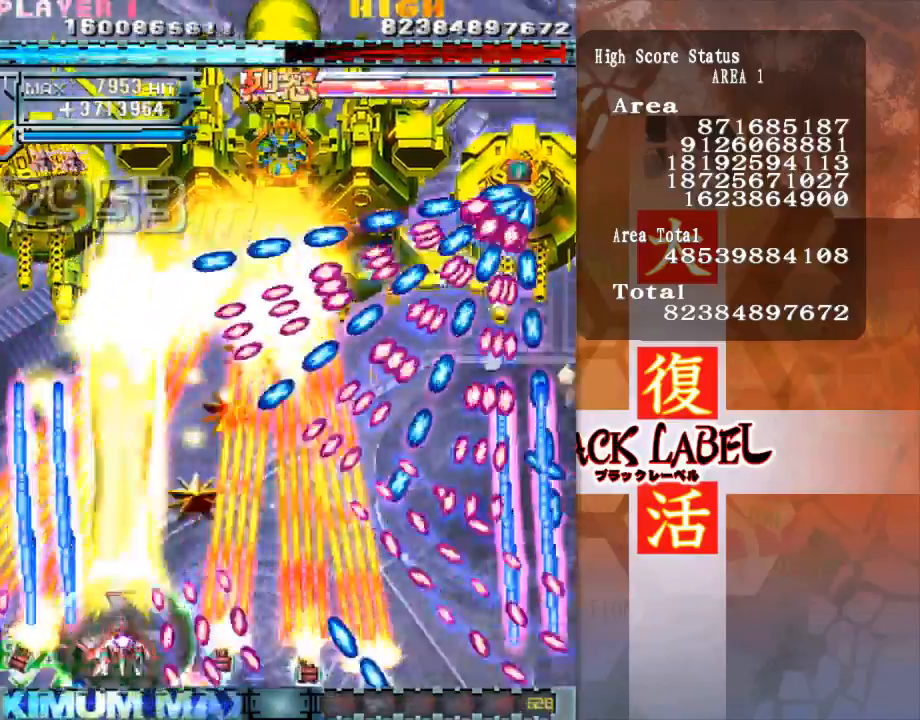
{"dt_ms": 500, "buttons": [], "left_stick": "up-left", "events": [[33, "left_stick", "left"], [100, "left_stick", "up"], [167, "left_stick", "center"], [467, "left_stick", "up-left"]]}
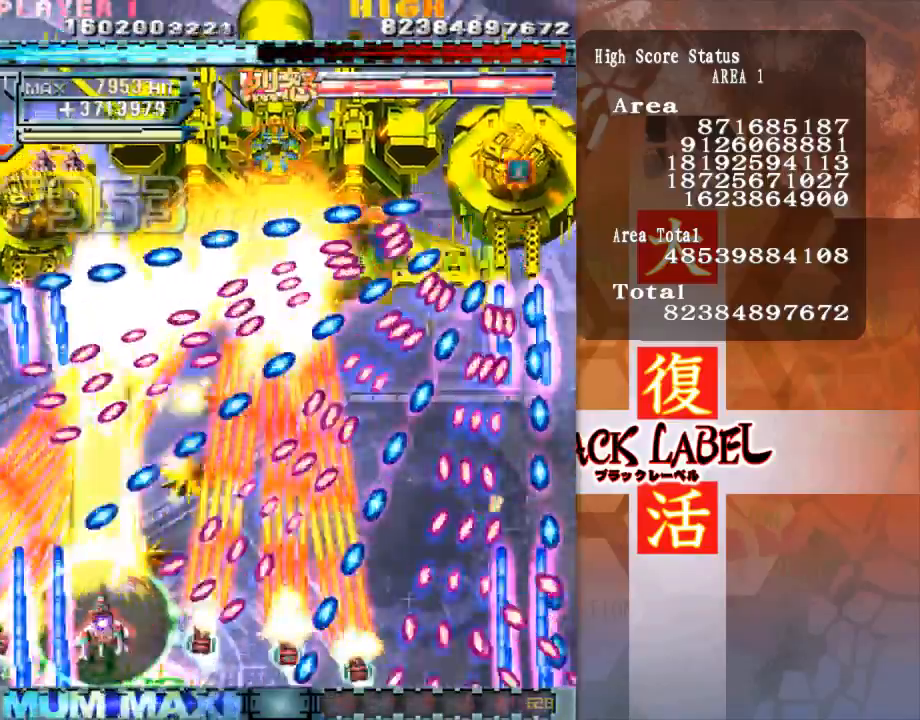
{"dt_ms": 500, "buttons": [], "left_stick": "up"}
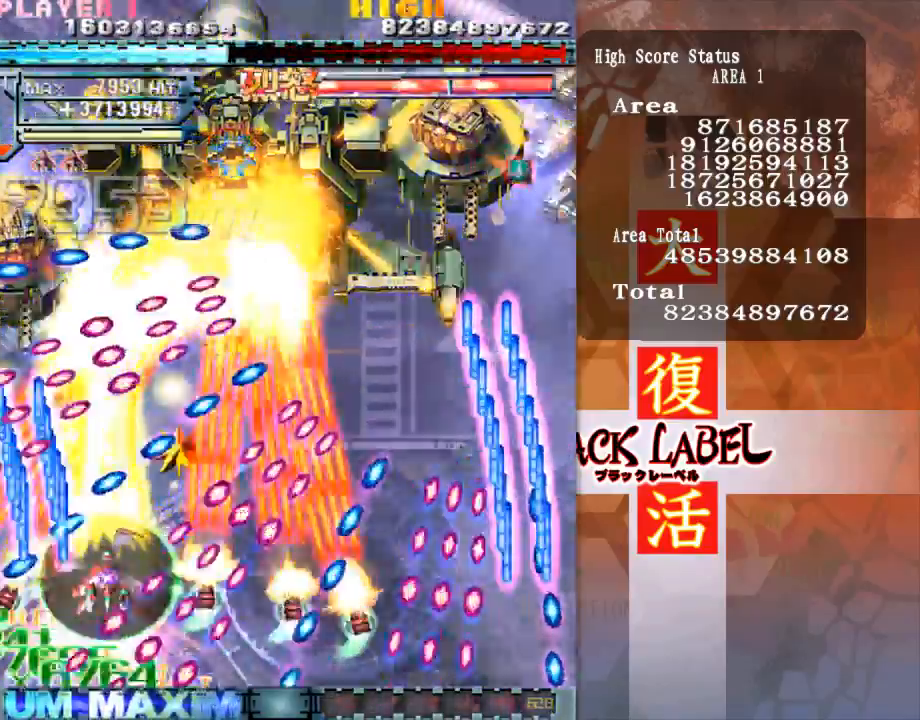
{"dt_ms": 500, "buttons": [], "left_stick": "right", "events": [[433, "left_stick", "right"]]}
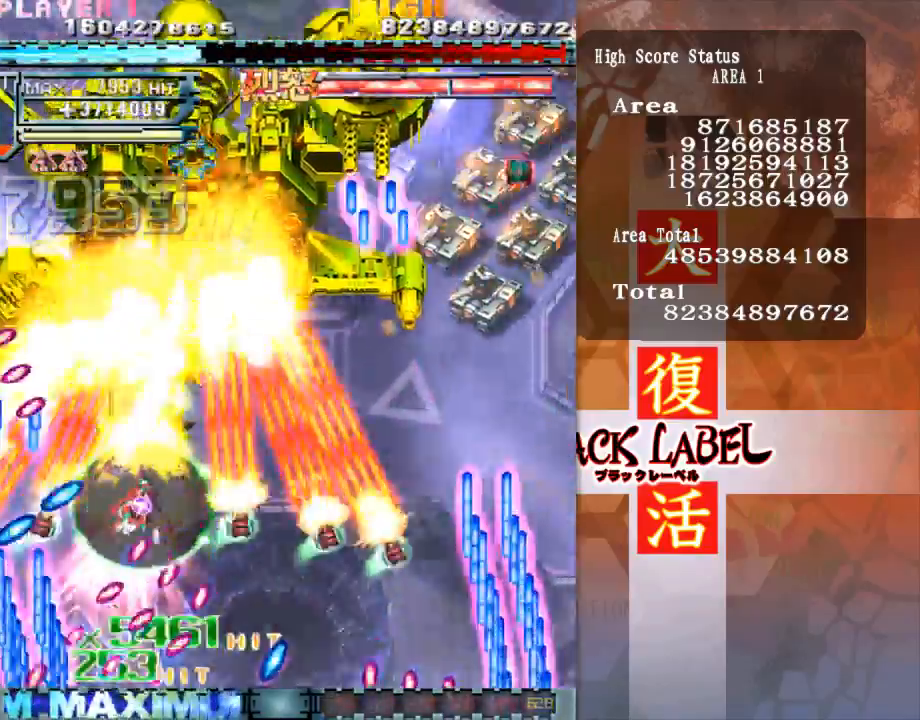
{"dt_ms": 500, "buttons": [], "left_stick": "right", "events": []}
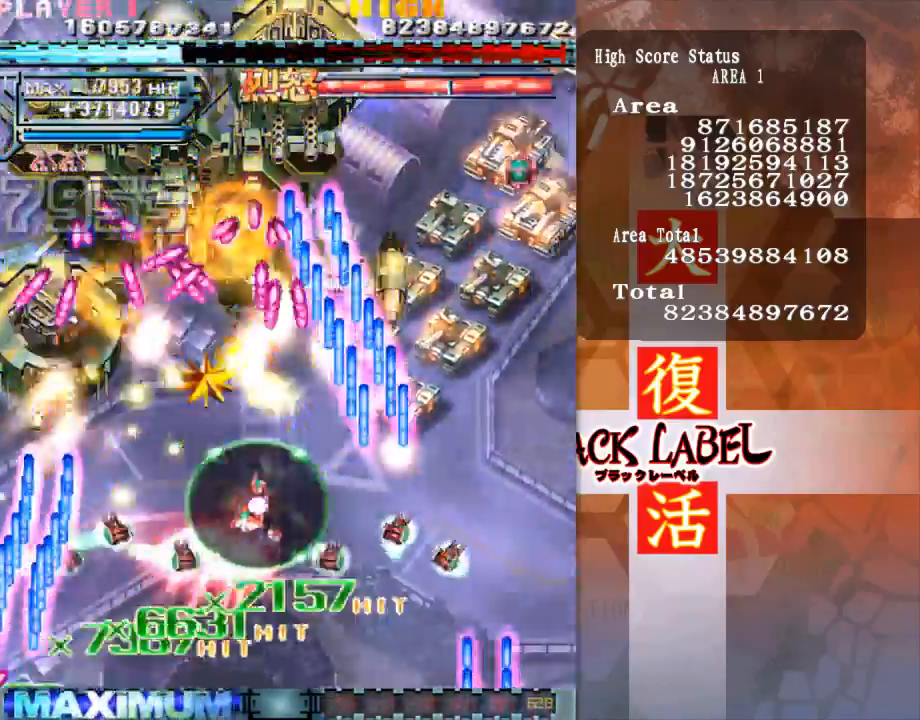
{"dt_ms": 1000, "buttons": [], "left_stick": "left"}
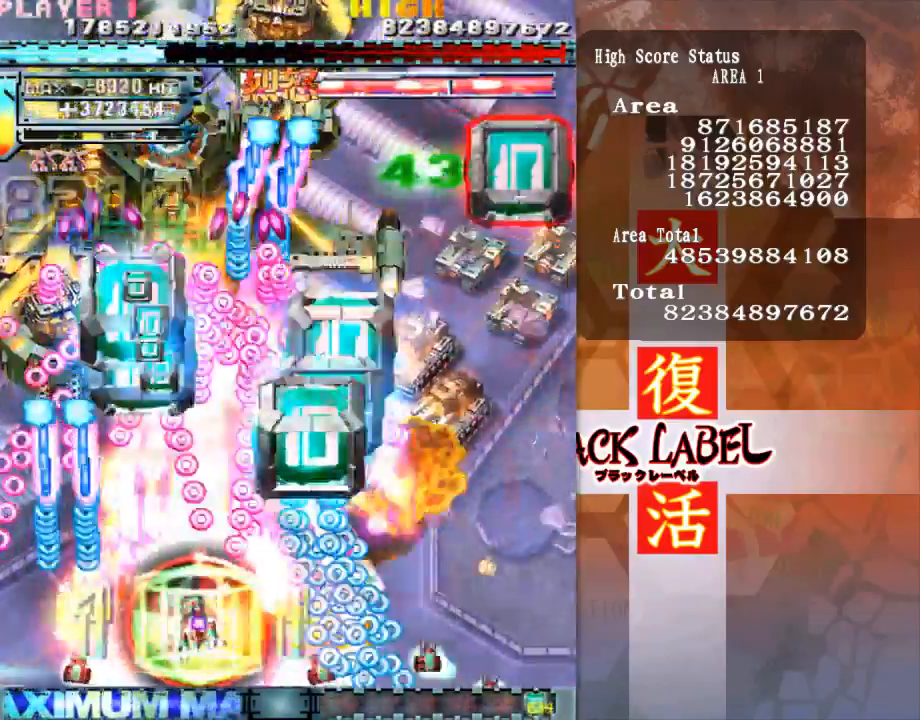
{"dt_ms": 500, "buttons": [], "left_stick": "up-right", "events": [[33, "left_stick", "up-left"], [133, "left_stick", "center"], [233, "left_stick", "down-right"], [300, "left_stick", "right"], [400, "left_stick", "up-right"]]}
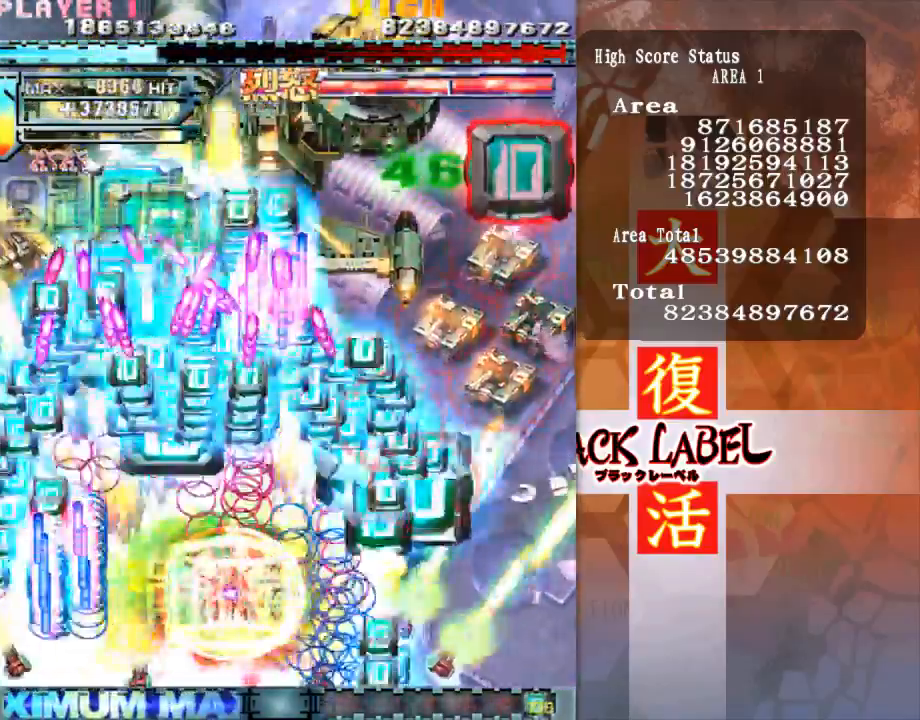
{"dt_ms": 500, "buttons": [], "left_stick": "down-right", "events": [[233, "left_stick", "right"], [333, "left_stick", "down-right"]]}
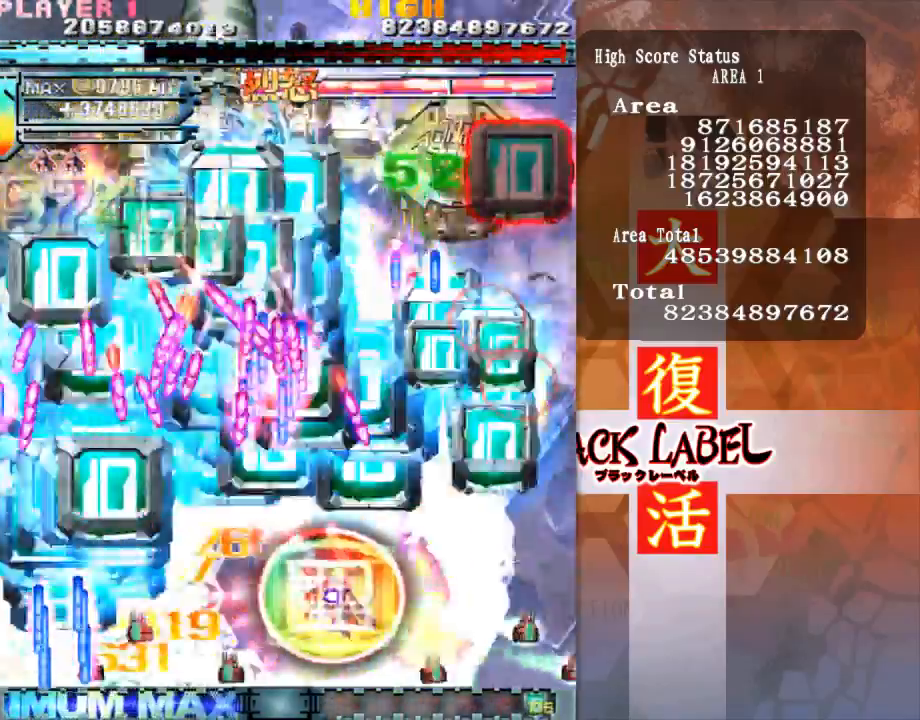
{"dt_ms": 500, "buttons": [], "left_stick": "left", "events": [[67, "left_stick", "down"], [267, "left_stick", "left"]]}
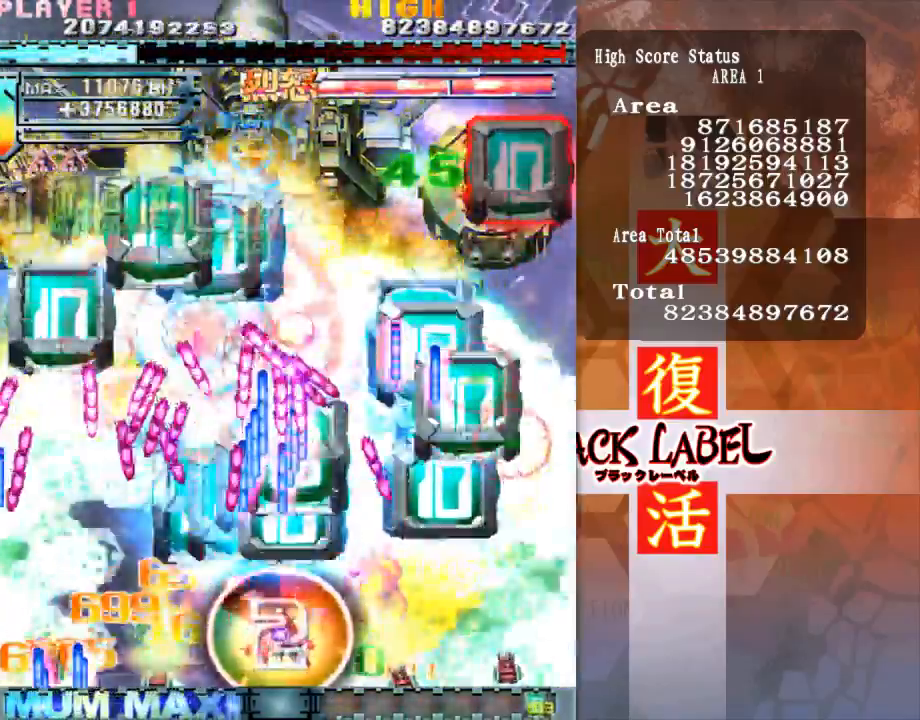
{"dt_ms": 500, "buttons": [], "left_stick": "right", "events": [[267, "left_stick", "down-right"], [400, "left_stick", "right"]]}
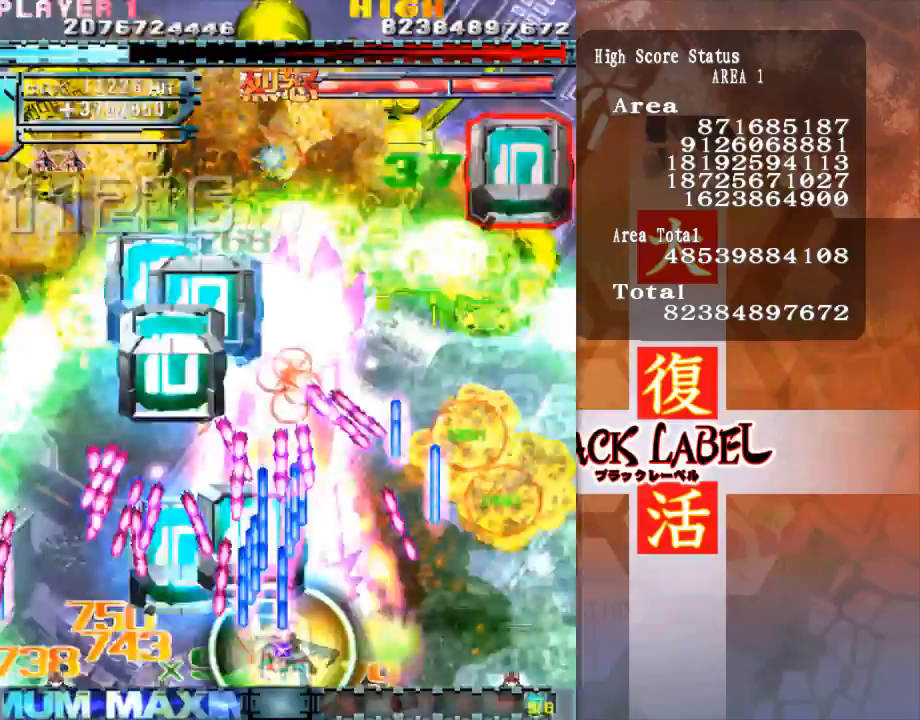
{"dt_ms": 1000, "buttons": [], "left_stick": "up"}
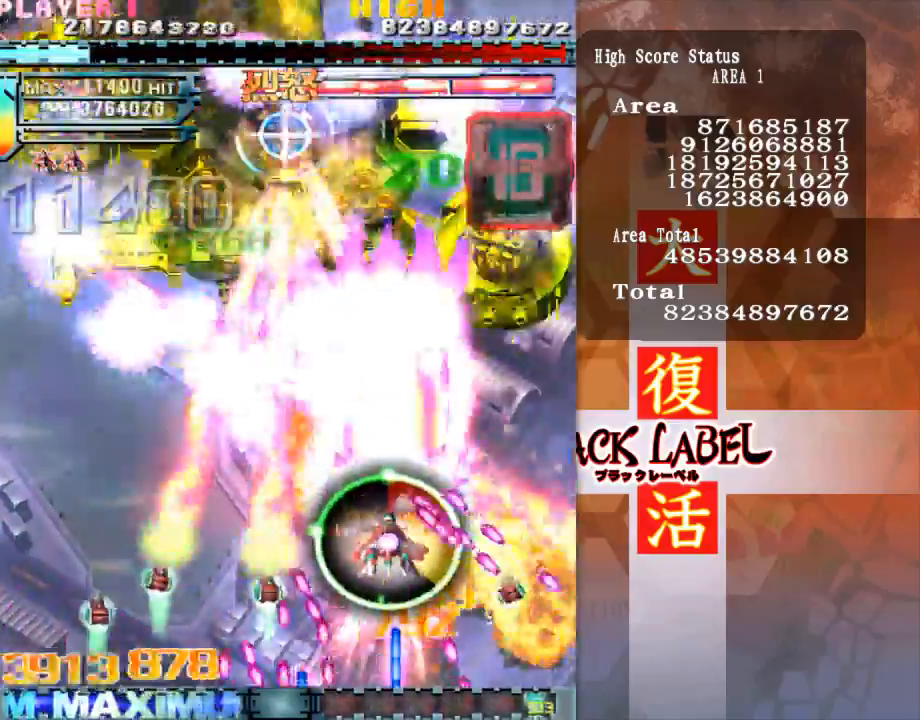
{"dt_ms": 500, "buttons": [], "left_stick": "down", "events": [[167, "left_stick", "left"], [367, "left_stick", "down"]]}
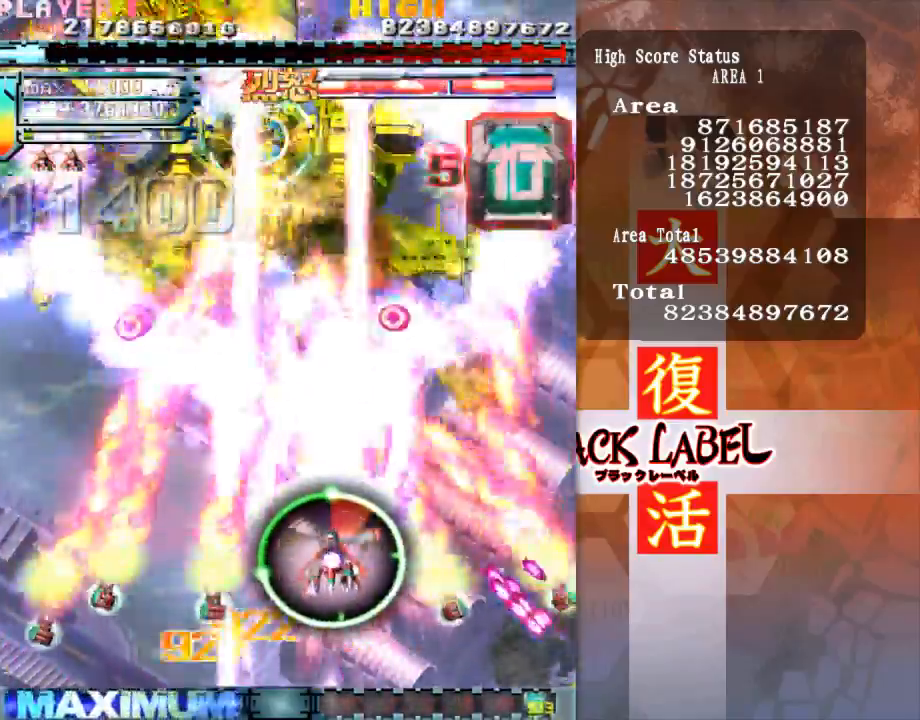
{"dt_ms": 500, "buttons": [], "left_stick": "center", "events": [[100, "left_stick", "left"], [400, "left_stick", "center"]]}
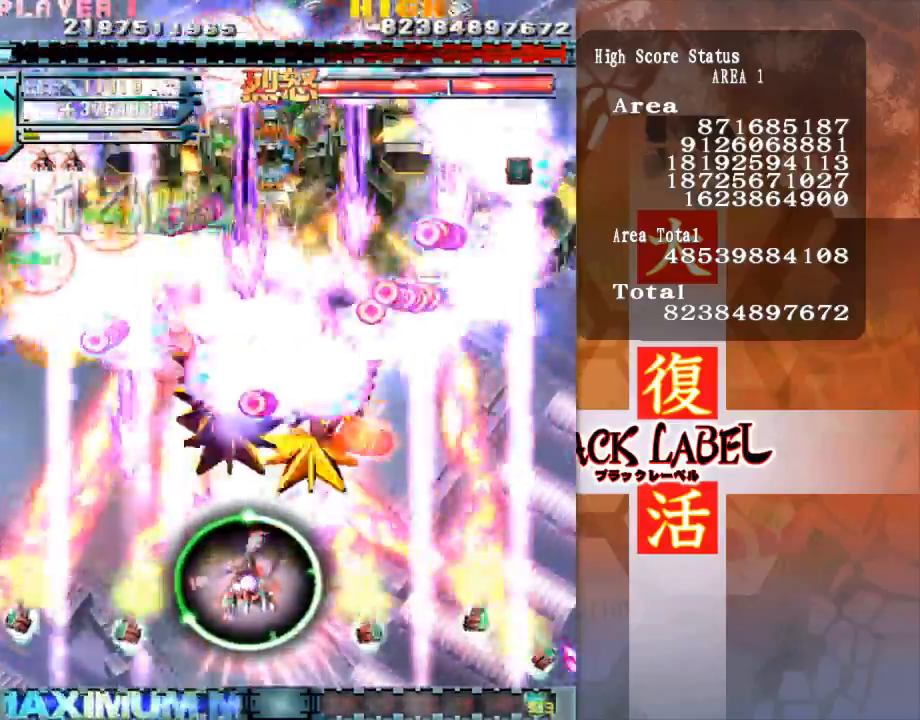
{"dt_ms": 500, "buttons": [], "left_stick": "up", "events": [[100, "left_stick", "down"], [267, "left_stick", "left"], [500, "left_stick", "up"]]}
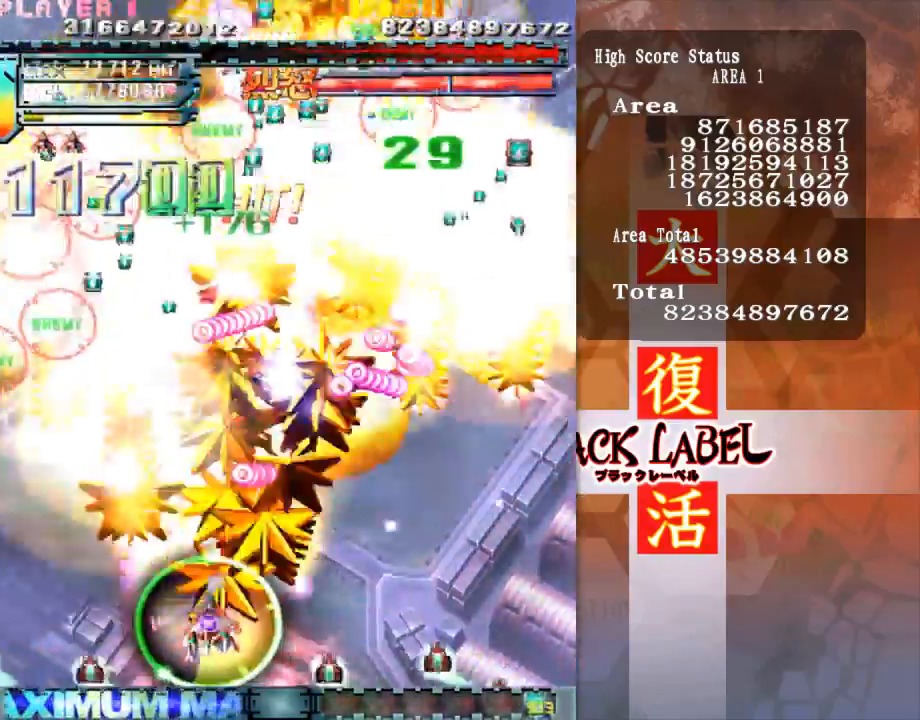
{"dt_ms": 500, "buttons": [], "left_stick": "center", "events": [[133, "left_stick", "right"], [200, "left_stick", "center"]]}
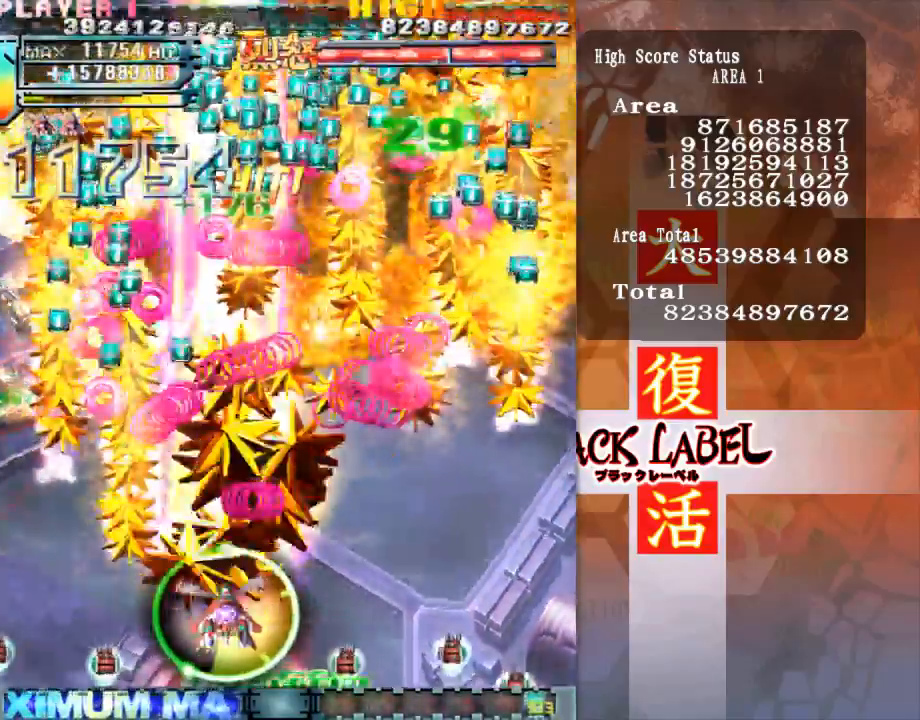
{"dt_ms": 500, "buttons": [], "left_stick": "up-left", "events": [[67, "left_stick", "left"], [167, "left_stick", "up-left"]]}
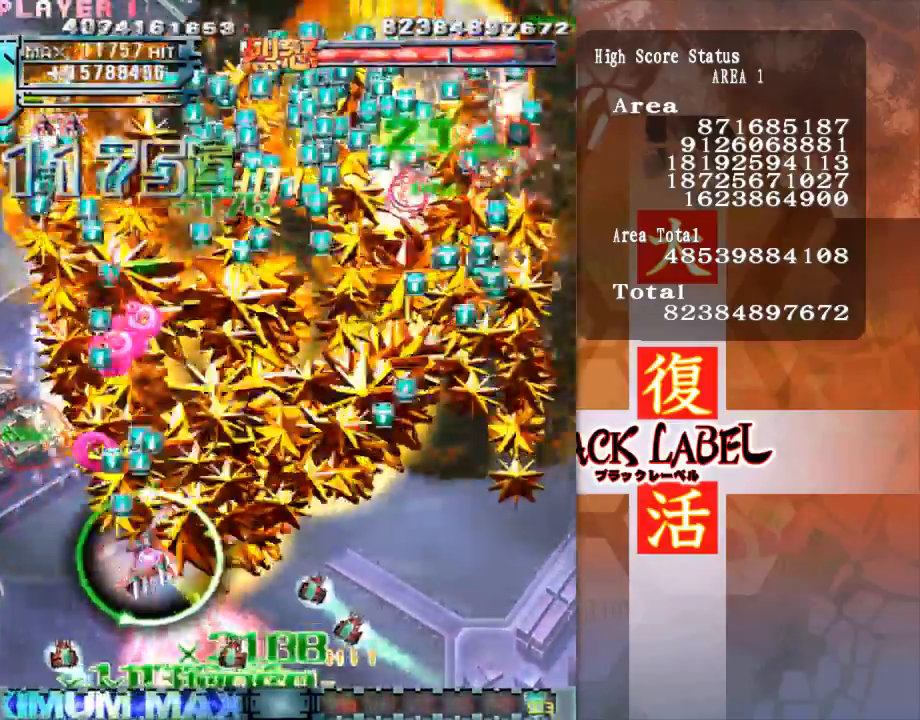
{"dt_ms": 500, "buttons": [], "left_stick": "down-left", "events": [[233, "left_stick", "left"], [367, "left_stick", "down-left"]]}
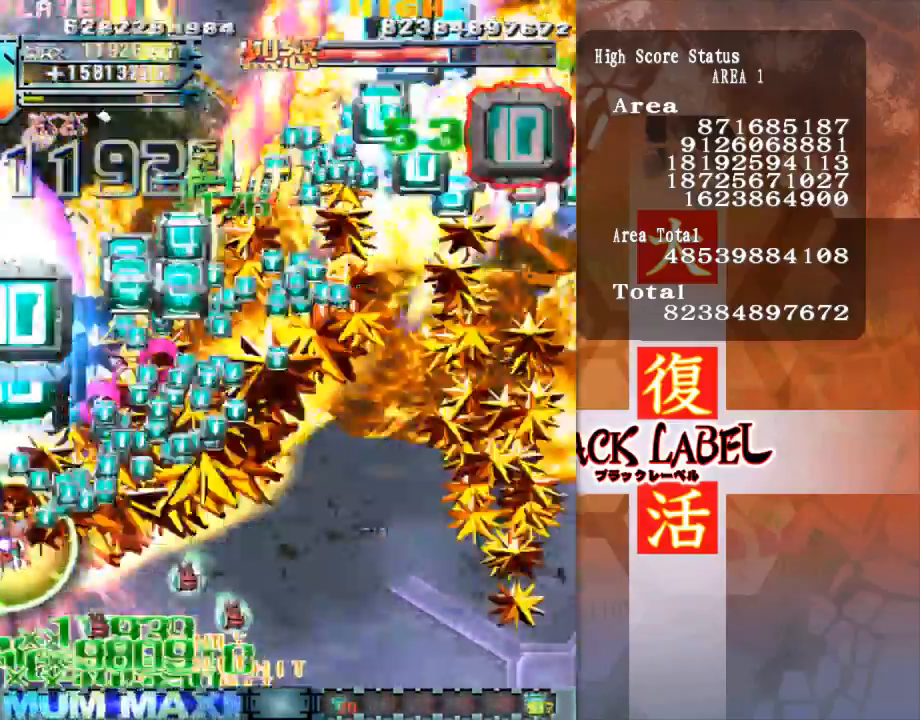
{"dt_ms": 500, "buttons": [], "left_stick": "right", "events": [[133, "left_stick", "right"]]}
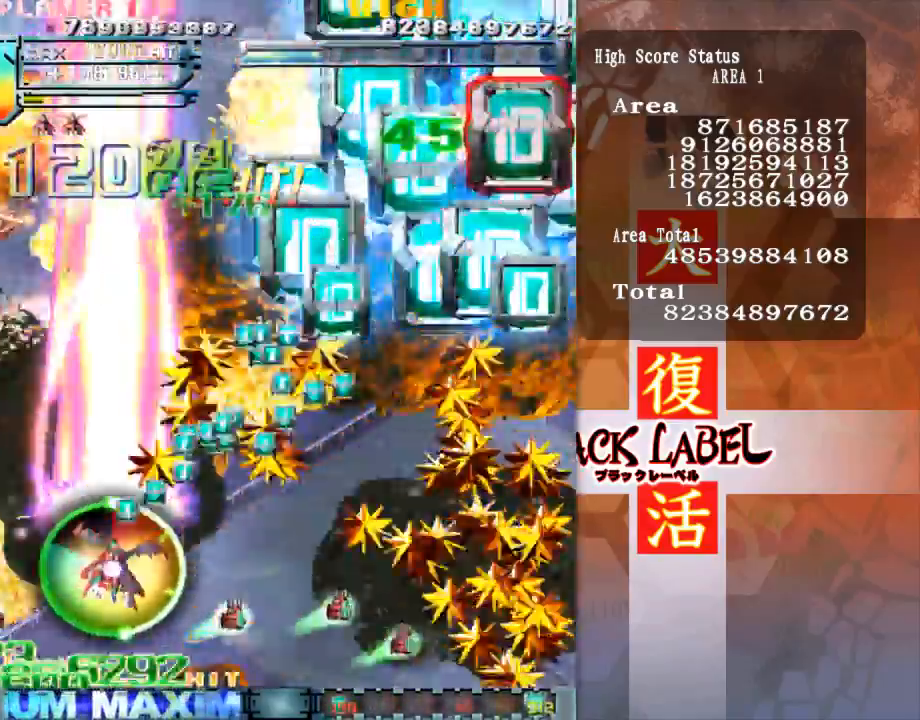
{"dt_ms": 500, "buttons": [], "left_stick": "right", "events": []}
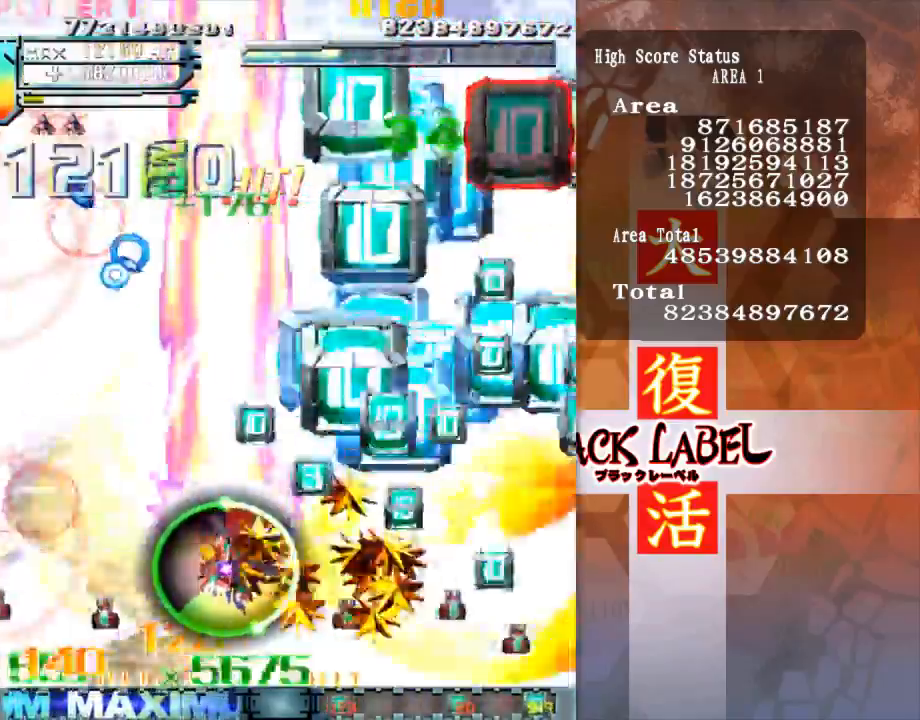
{"dt_ms": 500, "buttons": [], "left_stick": "right", "events": []}
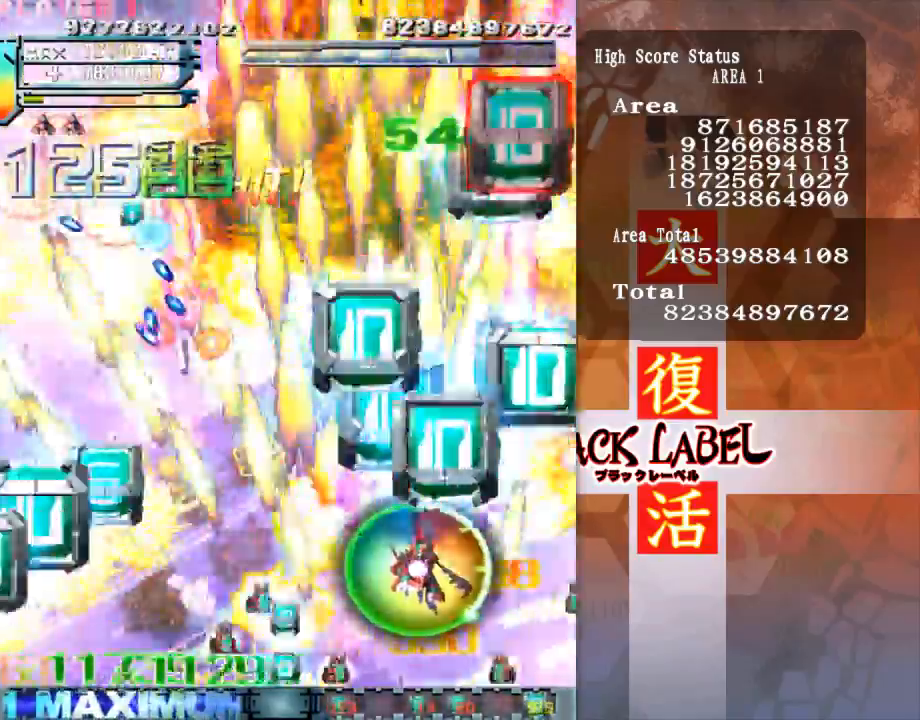
{"dt_ms": 500, "buttons": [], "left_stick": "left", "events": [[300, "left_stick", "up"], [367, "left_stick", "left"]]}
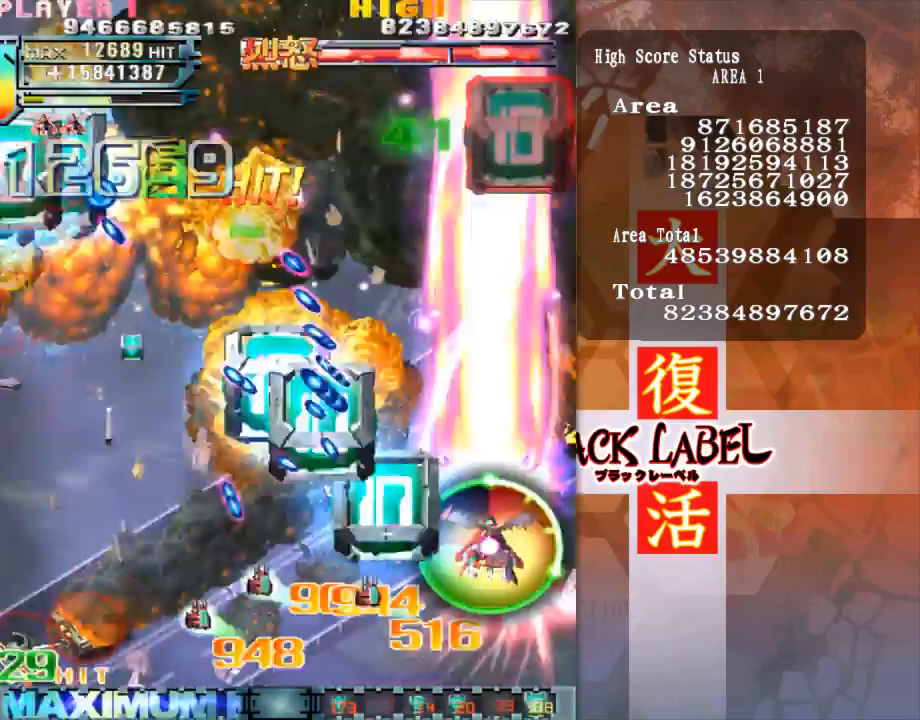
{"dt_ms": 500, "buttons": [], "left_stick": "up", "events": [[100, "left_stick", "down"], [233, "left_stick", "up-right"], [467, "left_stick", "up"]]}
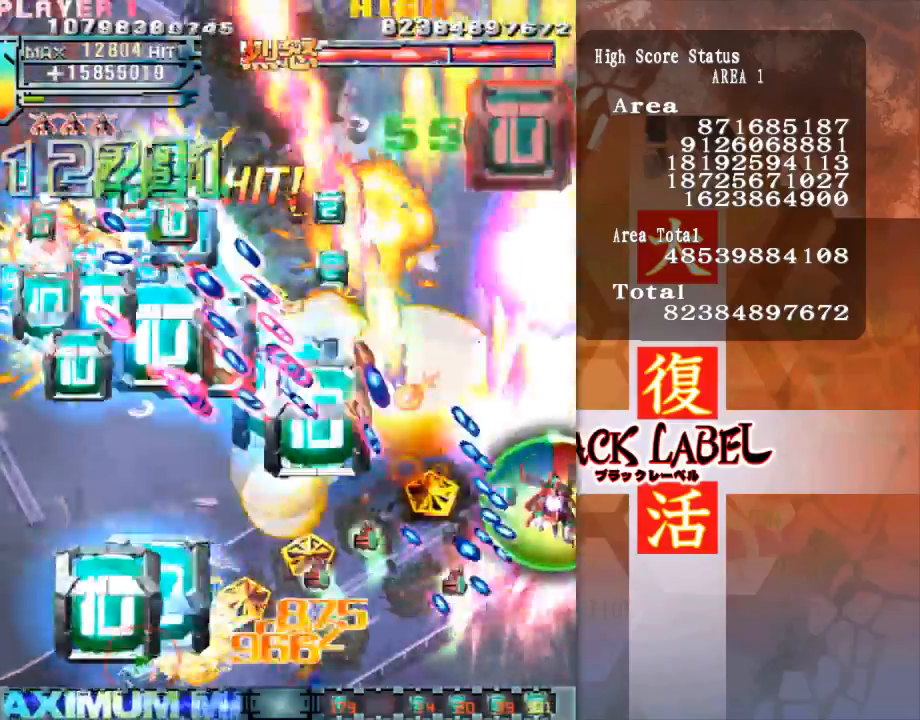
{"dt_ms": 500, "buttons": [], "left_stick": "up-left", "events": [[433, "left_stick", "up-left"]]}
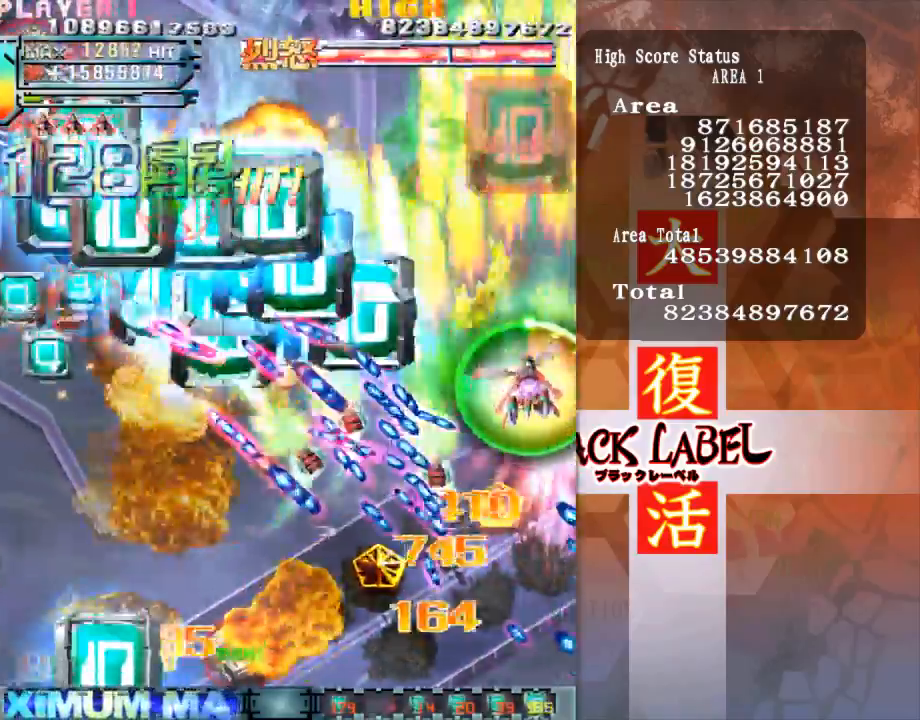
{"dt_ms": 500, "buttons": [], "left_stick": "left", "events": [[133, "left_stick", "up"], [300, "left_stick", "up-left"], [400, "left_stick", "left"]]}
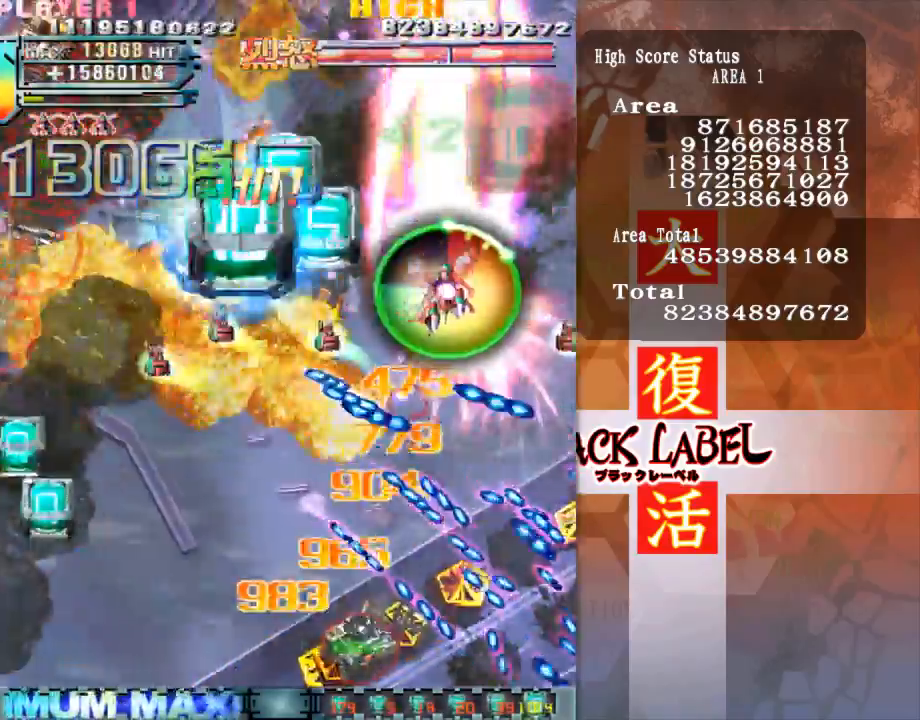
{"dt_ms": 500, "buttons": [], "left_stick": "down-left", "events": [[100, "left_stick", "down-left"]]}
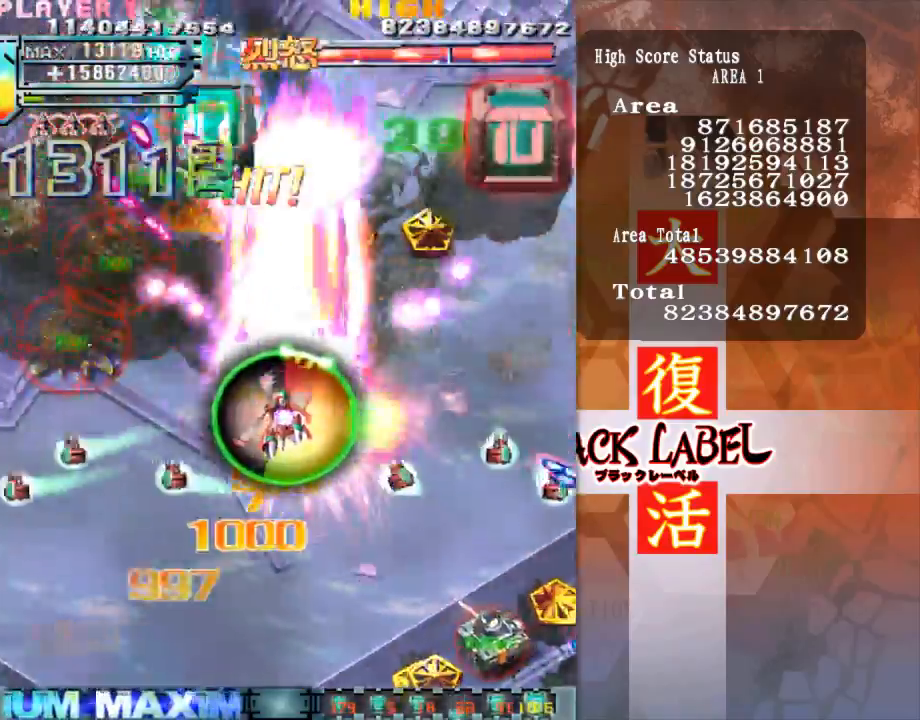
{"dt_ms": 500, "buttons": [], "left_stick": "left", "events": [[133, "left_stick", "left"]]}
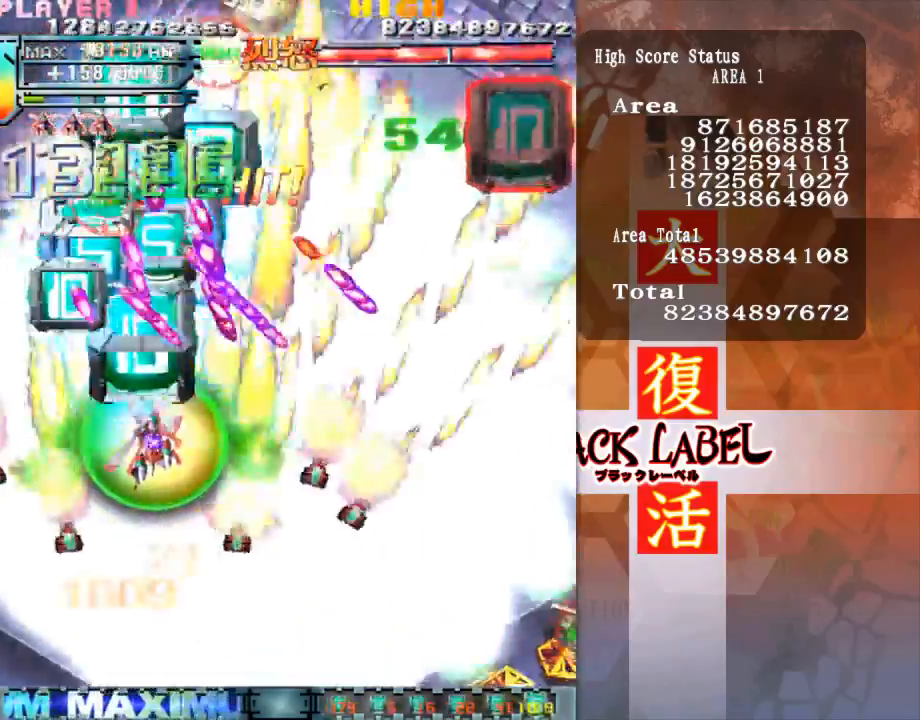
{"dt_ms": 500, "buttons": [], "left_stick": "left", "events": [[33, "left_stick", "down-left"], [467, "left_stick", "left"]]}
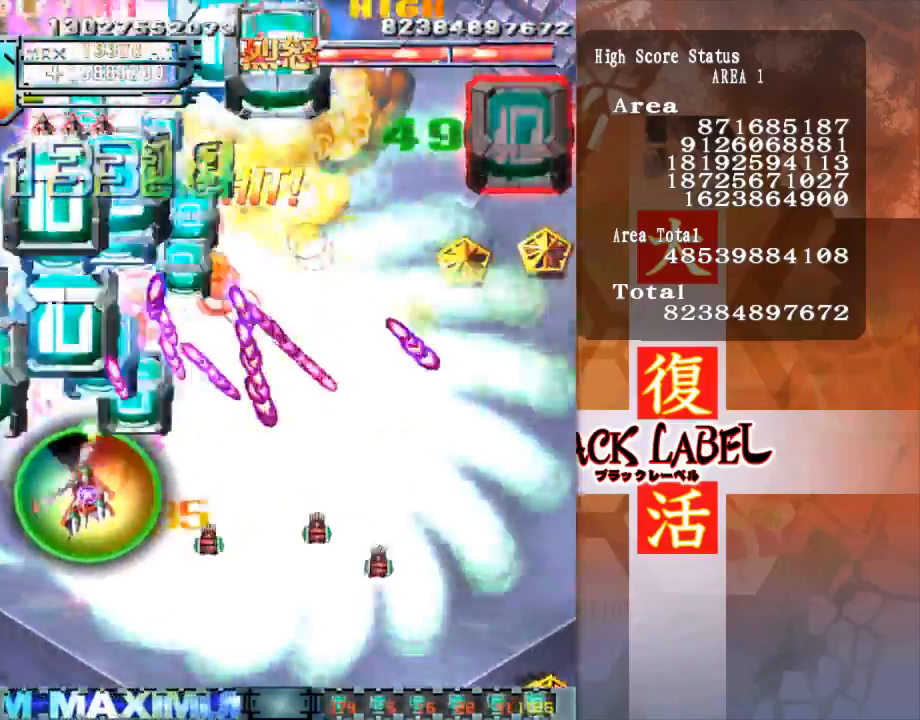
{"dt_ms": 500, "buttons": [], "left_stick": "up"}
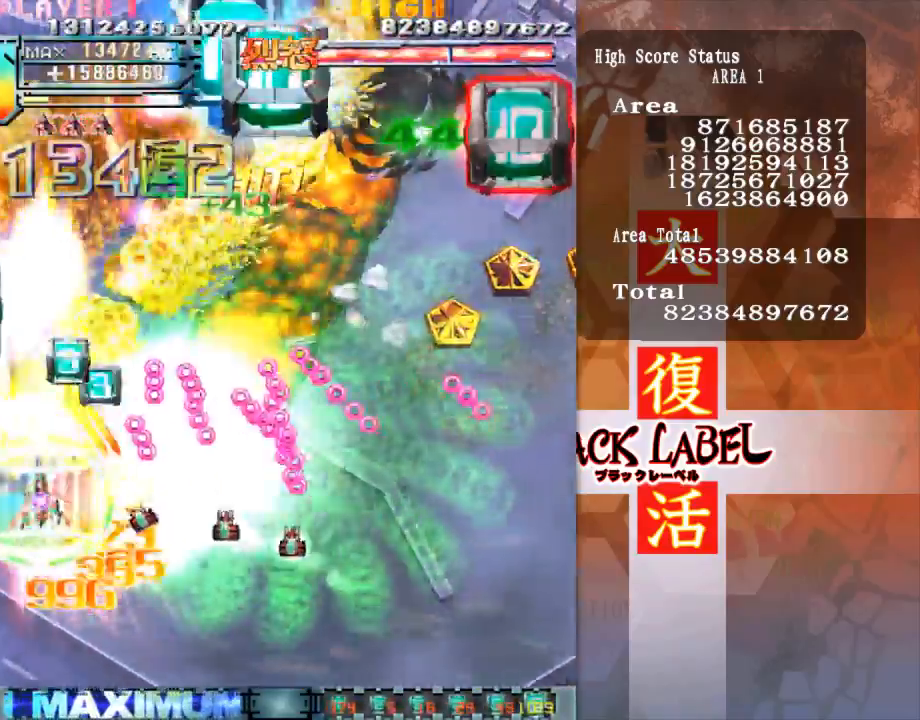
{"dt_ms": 500, "buttons": [], "left_stick": "down-right"}
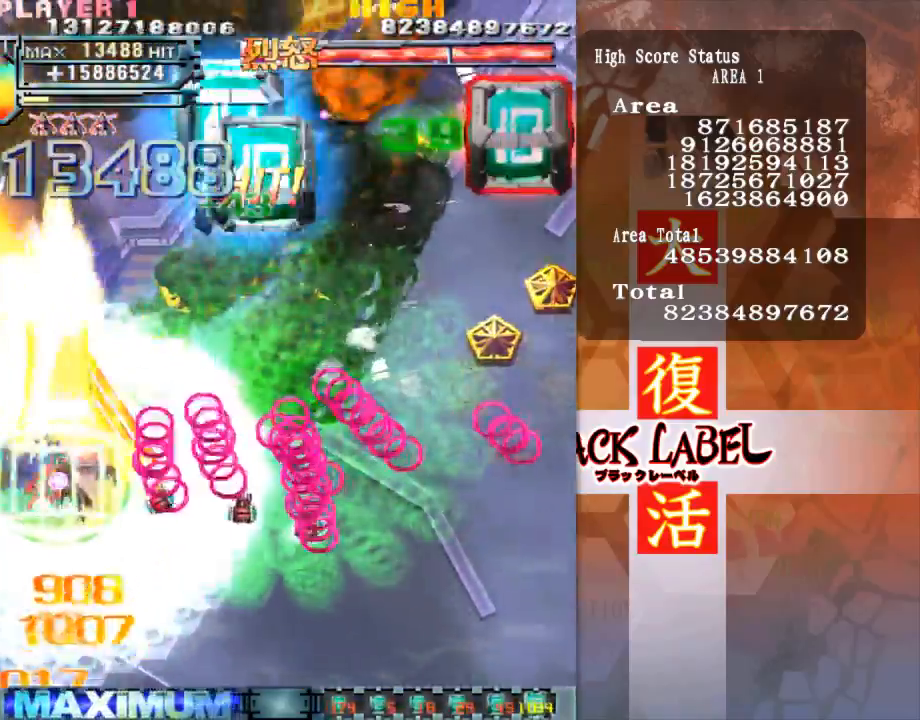
{"dt_ms": 500, "buttons": [], "left_stick": "down-right", "events": []}